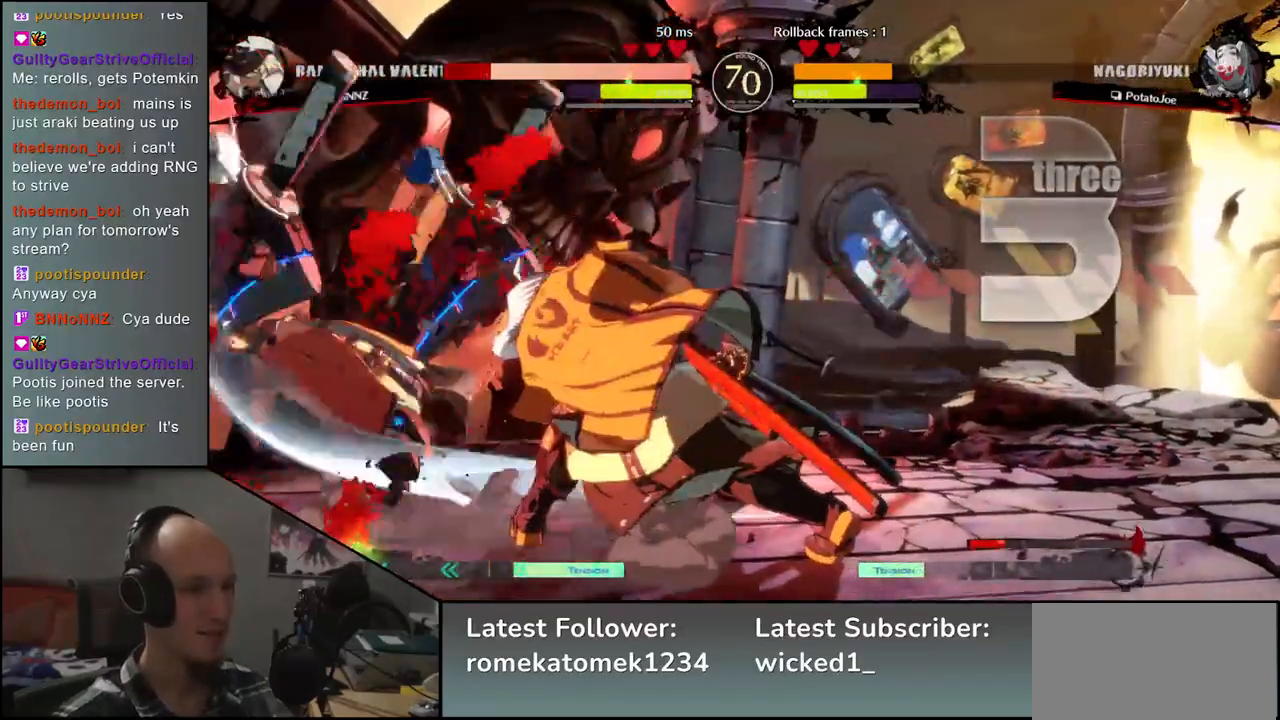
Gameplay with a controller (arcade stick); each line is a JSON object with the inputs held at the frame after it (dt_ms = milliseconds from this image to that frame). "events" lists button and stick changes between this image and that frame as [ms after this image, input, new state], when the widget could be followed in between. Not read: L3 R3.
{"dt_ms": 500, "buttons": [], "left_stick": "right", "events": [[467, "left_stick", "right"]]}
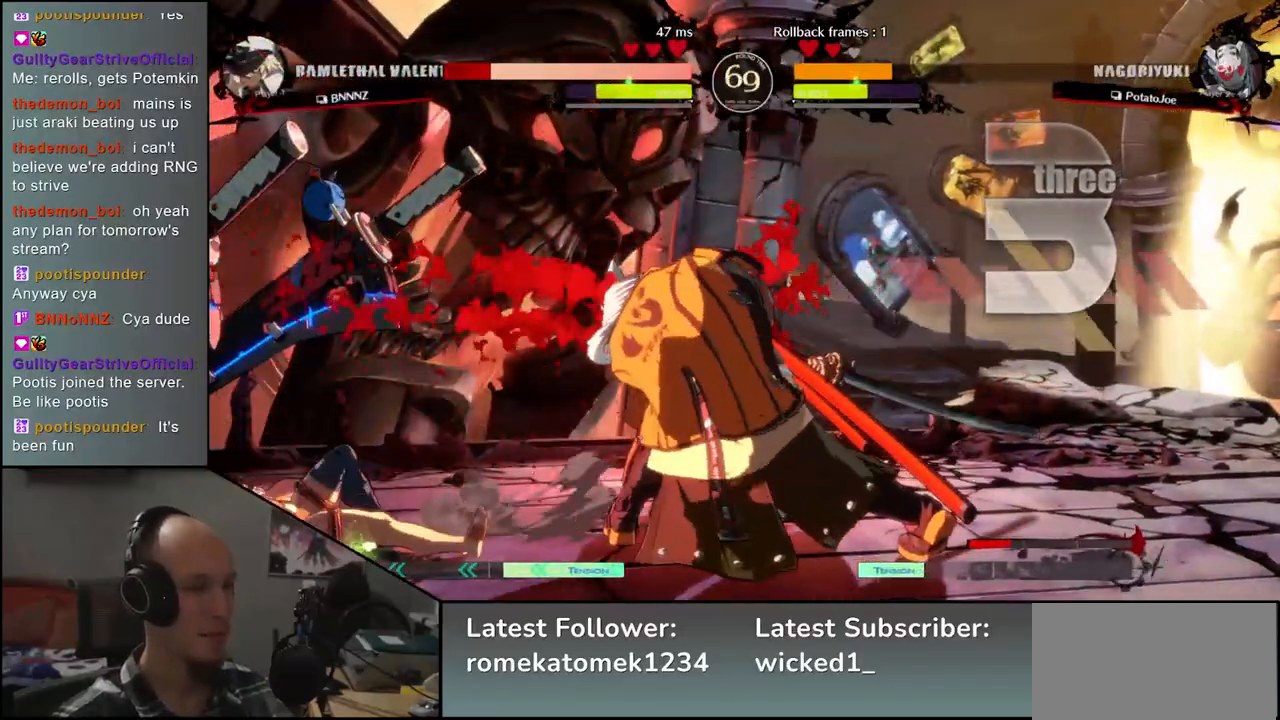
{"dt_ms": 500, "buttons": ["L1"], "left_stick": "left", "events": [[383, "left_stick", "down"], [450, "left_stick", "left"], [483, "L1", "down"]]}
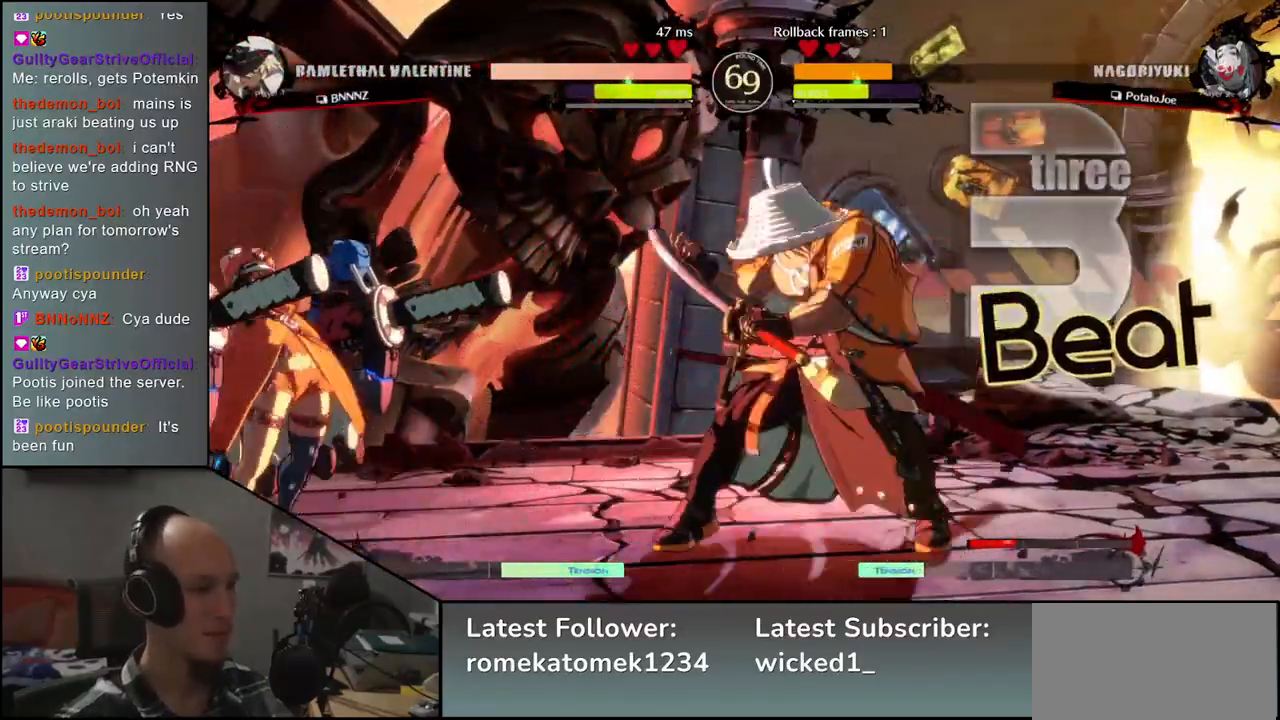
{"dt_ms": 500, "buttons": [], "left_stick": "center", "events": [[100, "L1", "up"], [150, "left_stick", "center"]]}
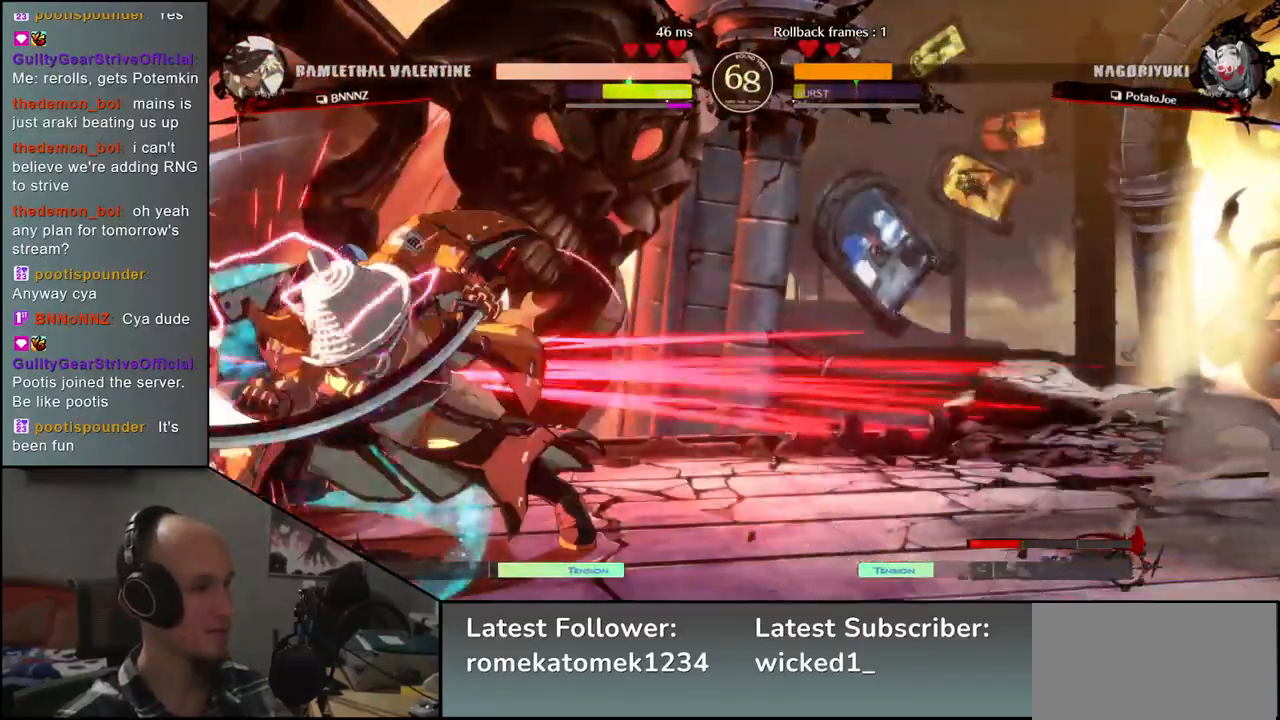
{"dt_ms": 500, "buttons": [], "left_stick": "down", "events": [[217, "left_stick", "down"], [333, "L2", "down"], [417, "L2", "up"]]}
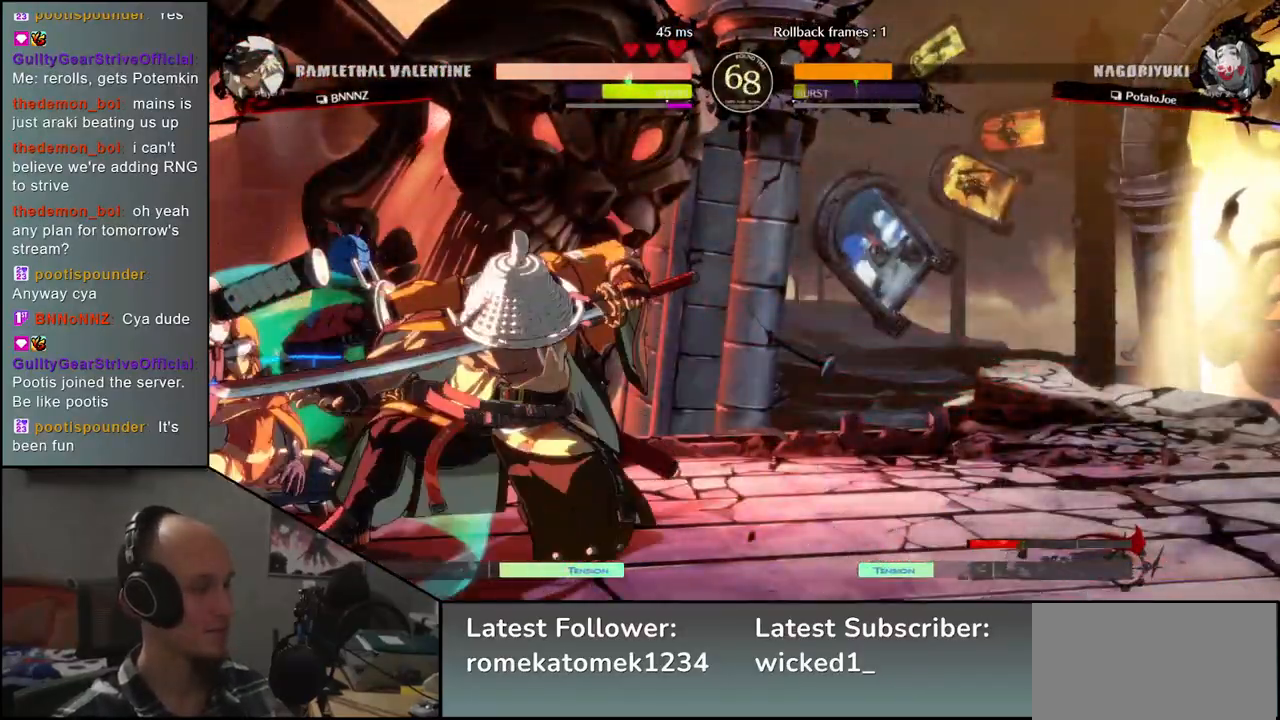
{"dt_ms": 500, "buttons": [], "left_stick": "left", "events": [[17, "L2", "down"], [100, "L2", "up"], [250, "L1", "down"], [350, "L1", "up"], [450, "left_stick", "left"]]}
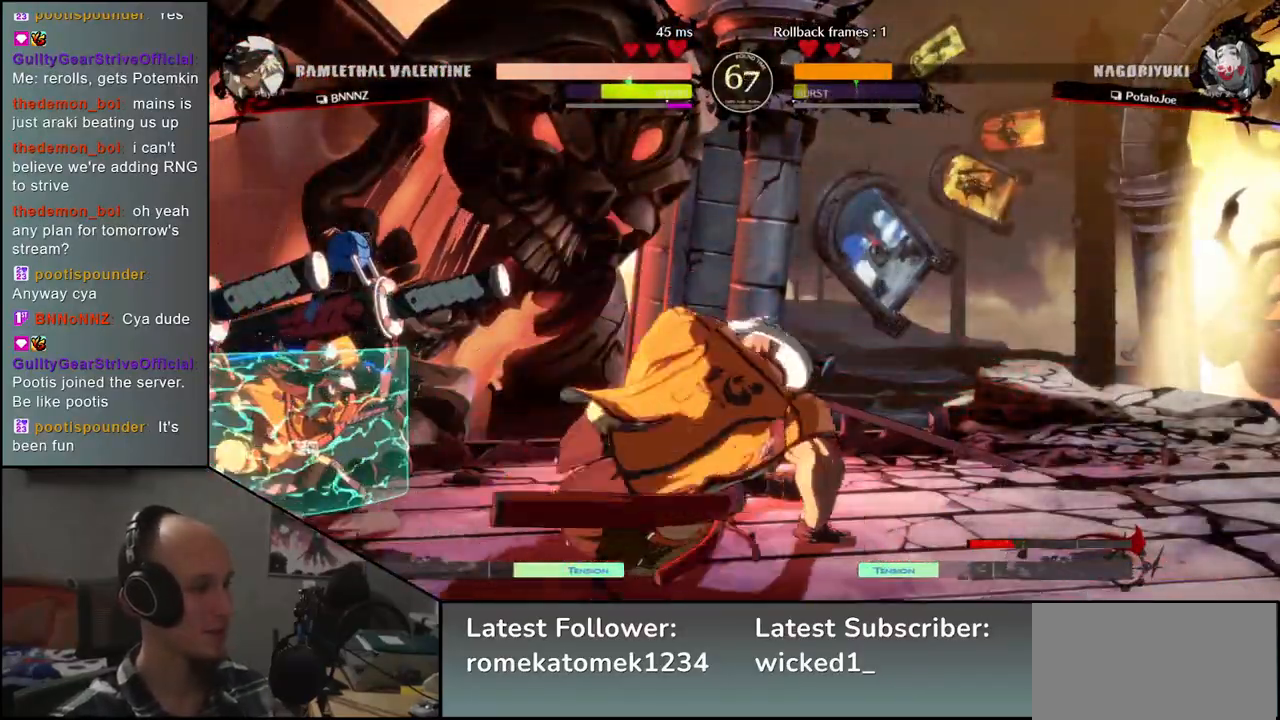
{"dt_ms": 500, "buttons": ["SQUARE"], "left_stick": "left", "events": [[83, "SQUARE", "down"], [167, "SQUARE", "up"], [433, "SQUARE", "down"]]}
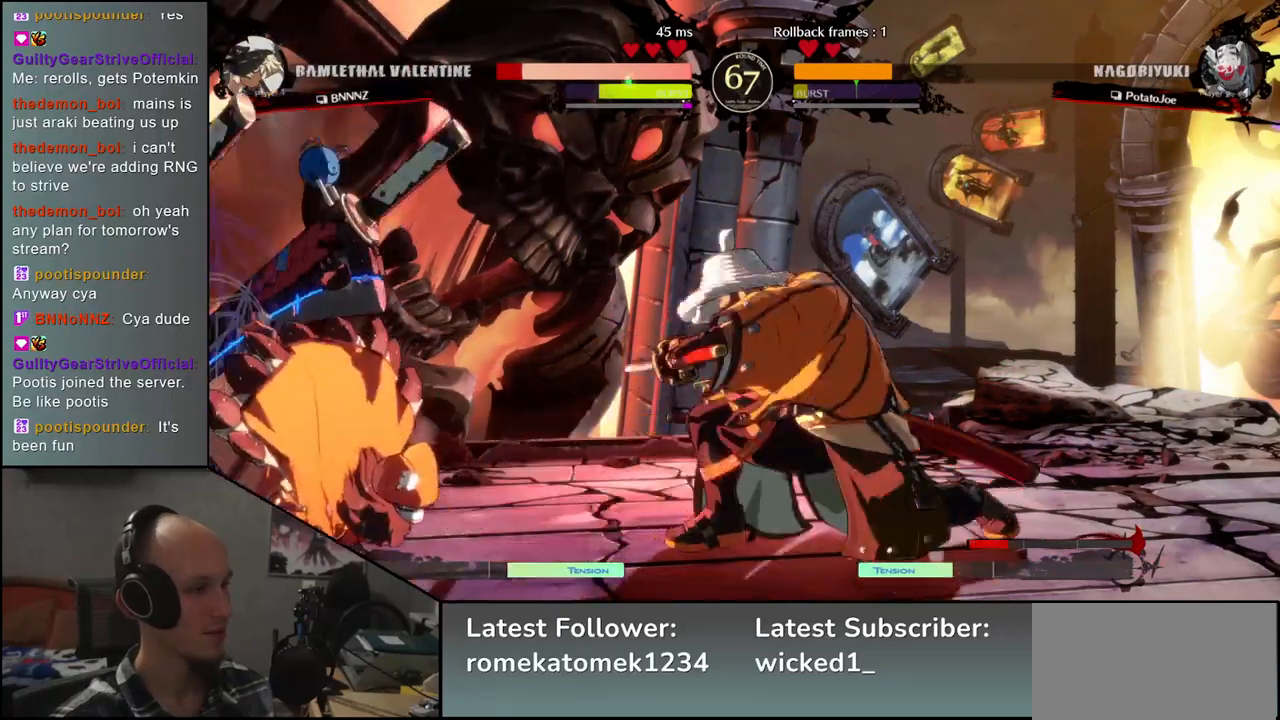
{"dt_ms": 500, "buttons": [], "left_stick": "left", "events": [[33, "SQUARE", "up"], [117, "SQUARE", "down"], [200, "SQUARE", "up"]]}
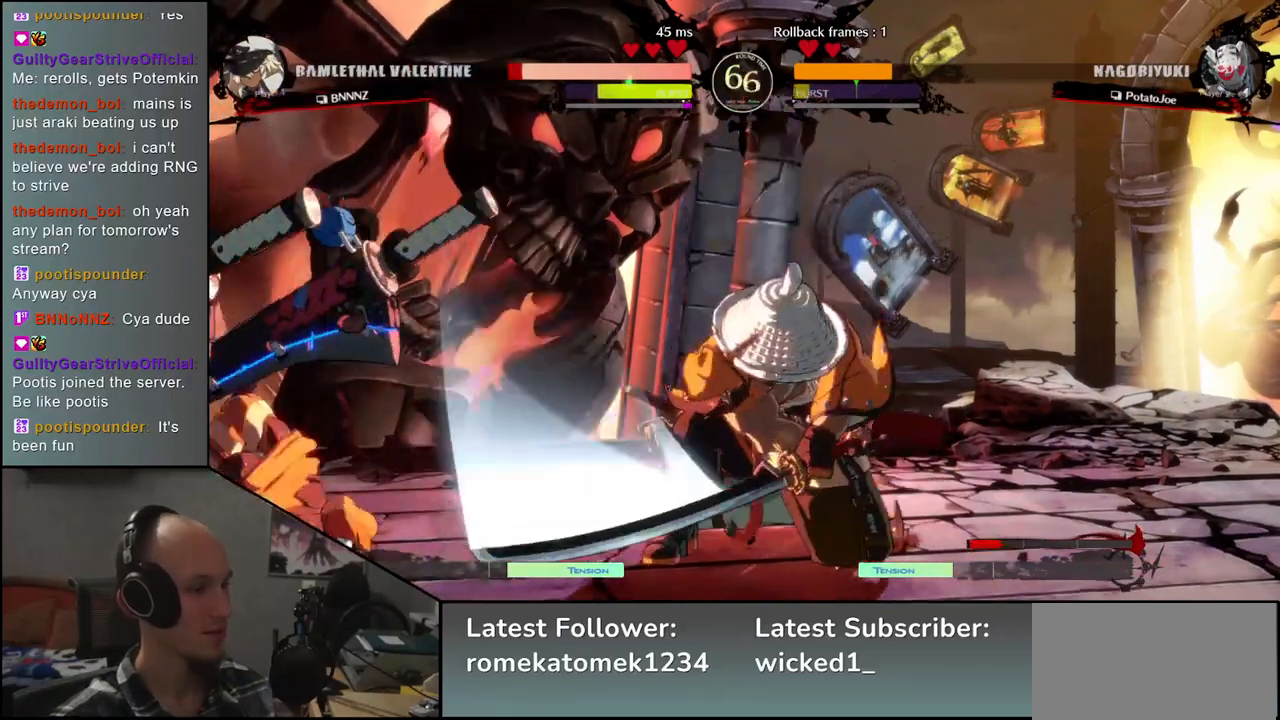
{"dt_ms": 500, "buttons": ["R2"], "left_stick": "right", "events": [[167, "left_stick", "right"], [267, "R2", "down"], [367, "R2", "up"], [467, "R2", "down"]]}
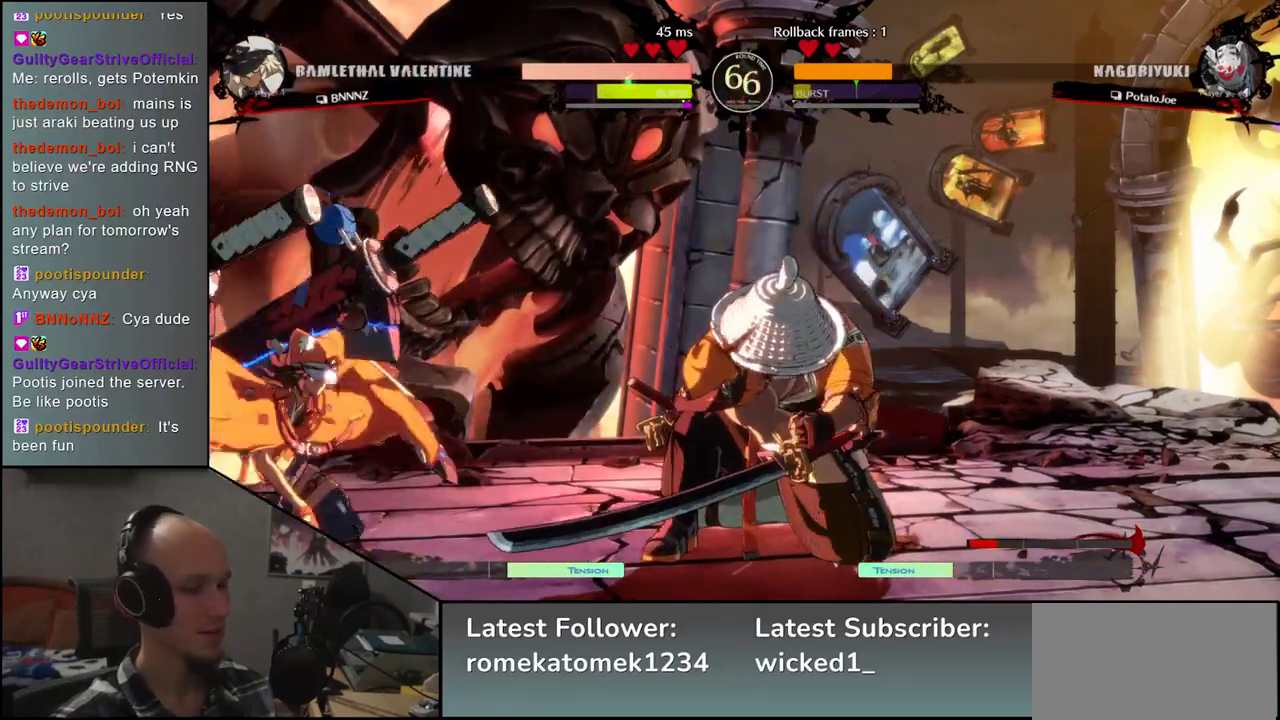
{"dt_ms": 1000, "buttons": [], "left_stick": "right"}
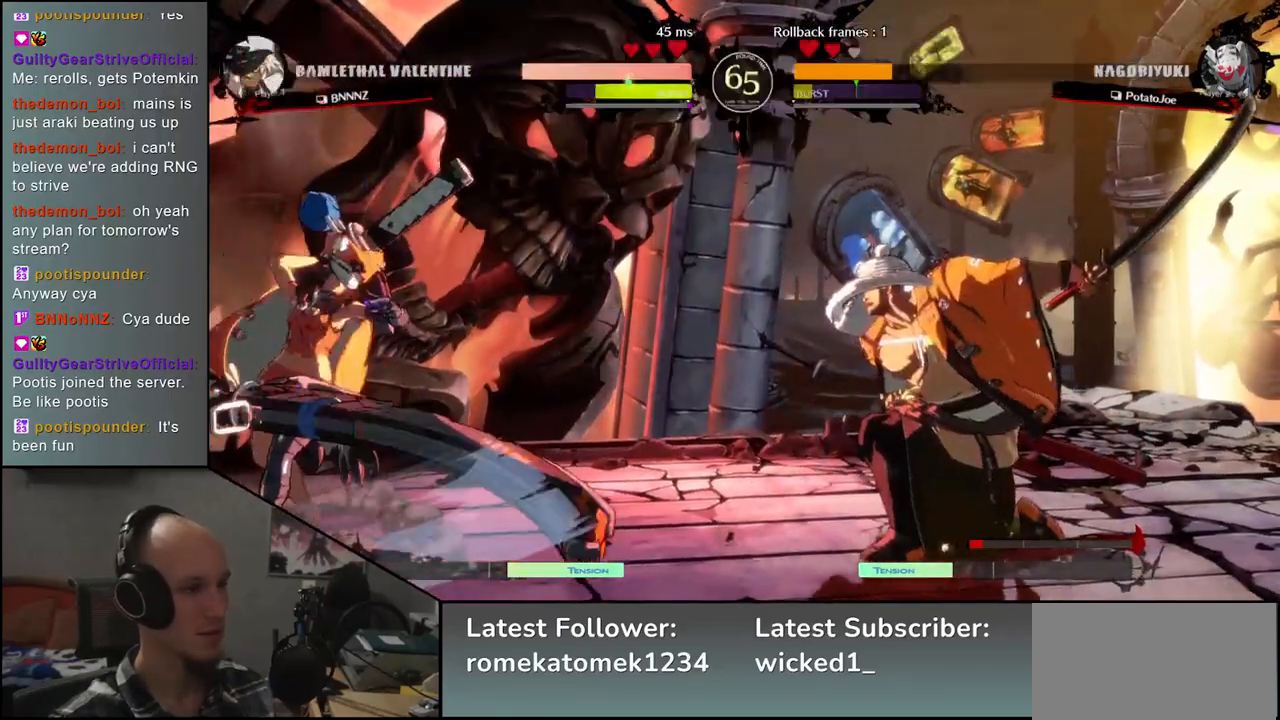
{"dt_ms": 500, "buttons": [], "left_stick": "right", "events": [[150, "R2", "down"], [233, "R2", "up"], [350, "R2", "down"], [433, "R2", "up"]]}
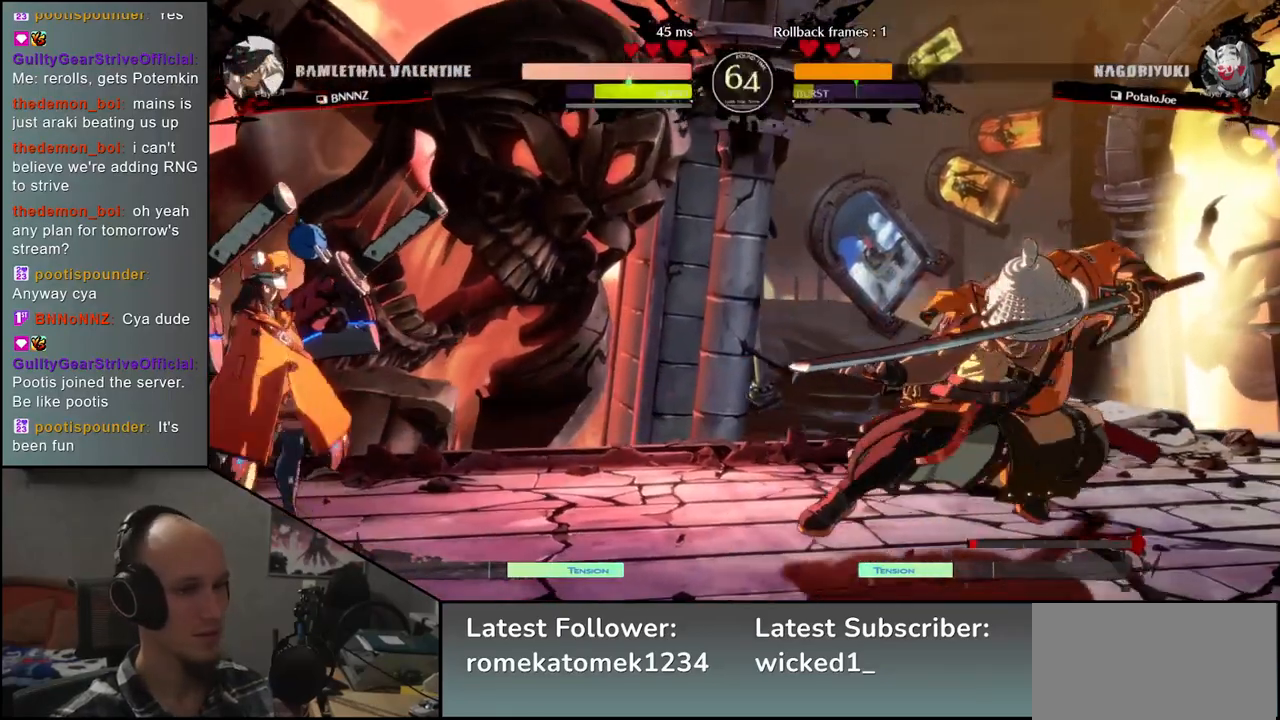
{"dt_ms": 500, "buttons": [], "left_stick": "right", "events": [[283, "left_stick", "down"], [367, "left_stick", "left"], [383, "TRIANGLE", "down"], [467, "TRIANGLE", "up"], [500, "left_stick", "right"]]}
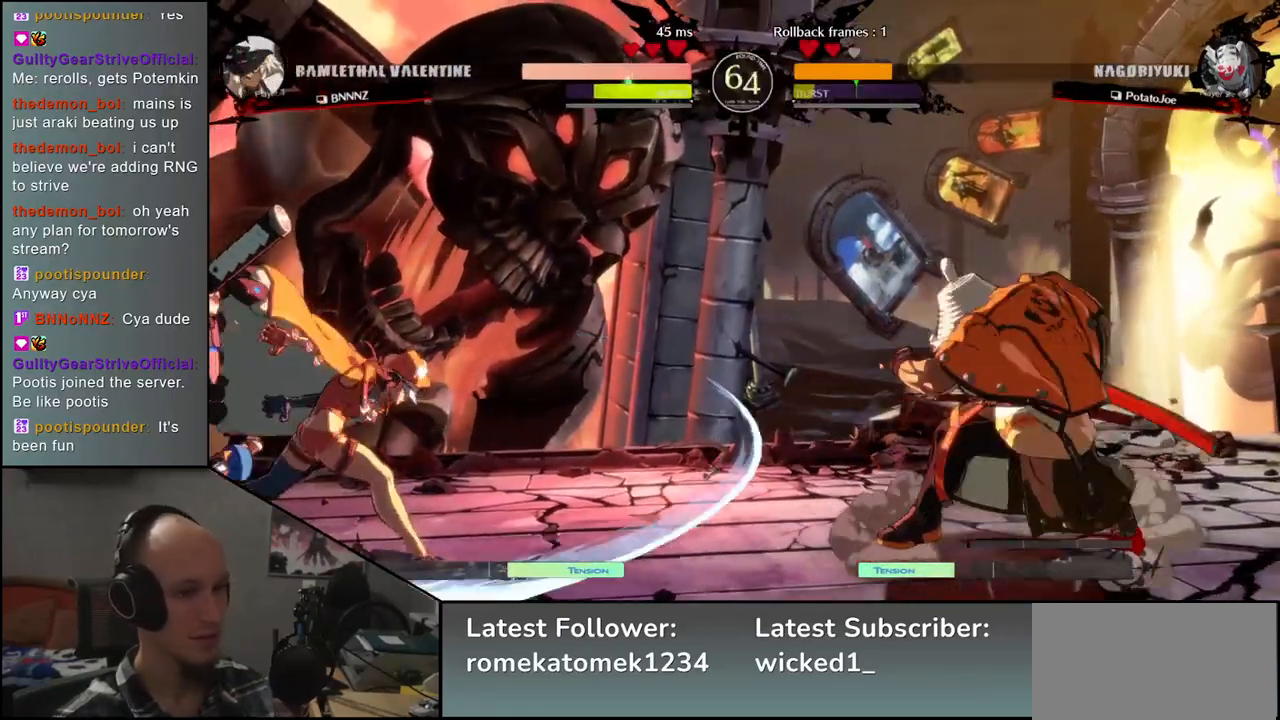
{"dt_ms": 500, "buttons": [], "left_stick": "center", "events": [[83, "left_stick", "down"], [150, "left_stick", "left"], [167, "L2", "down"], [250, "L2", "up"], [250, "left_stick", "center"], [400, "TRIANGLE", "down"], [467, "TRIANGLE", "up"]]}
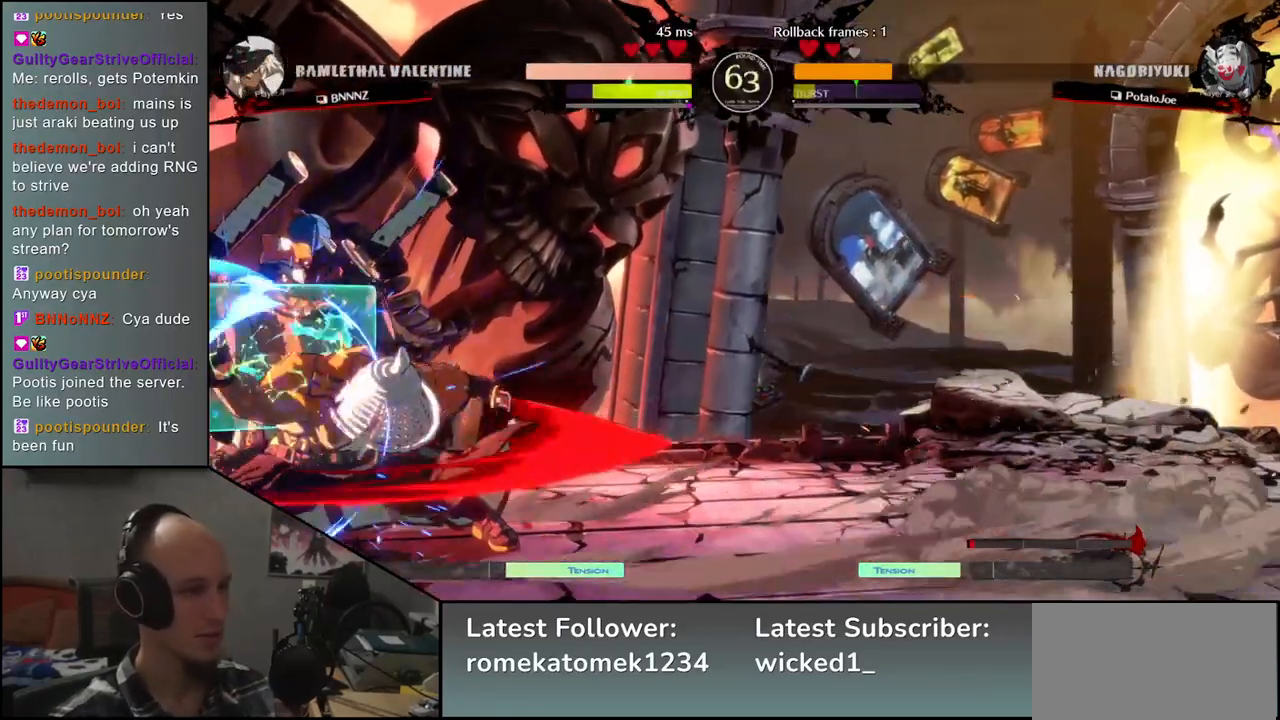
{"dt_ms": 500, "buttons": [], "left_stick": "center", "events": [[133, "TRIANGLE", "down"], [217, "TRIANGLE", "up"], [333, "TRIANGLE", "down"], [417, "TRIANGLE", "up"]]}
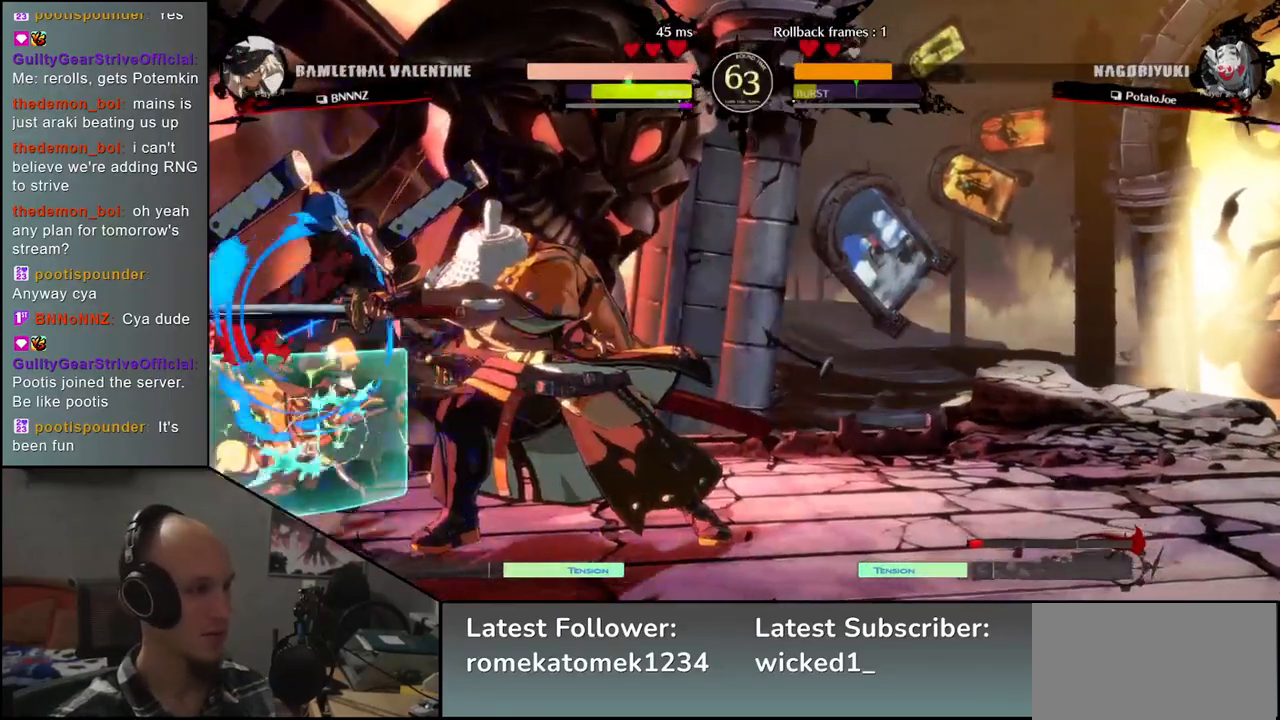
{"dt_ms": 500, "buttons": ["SQUARE"], "left_stick": "right", "events": [[50, "TRIANGLE", "down"], [150, "TRIANGLE", "up"], [283, "left_stick", "left"], [417, "left_stick", "down"], [467, "left_stick", "right"], [483, "SQUARE", "down"]]}
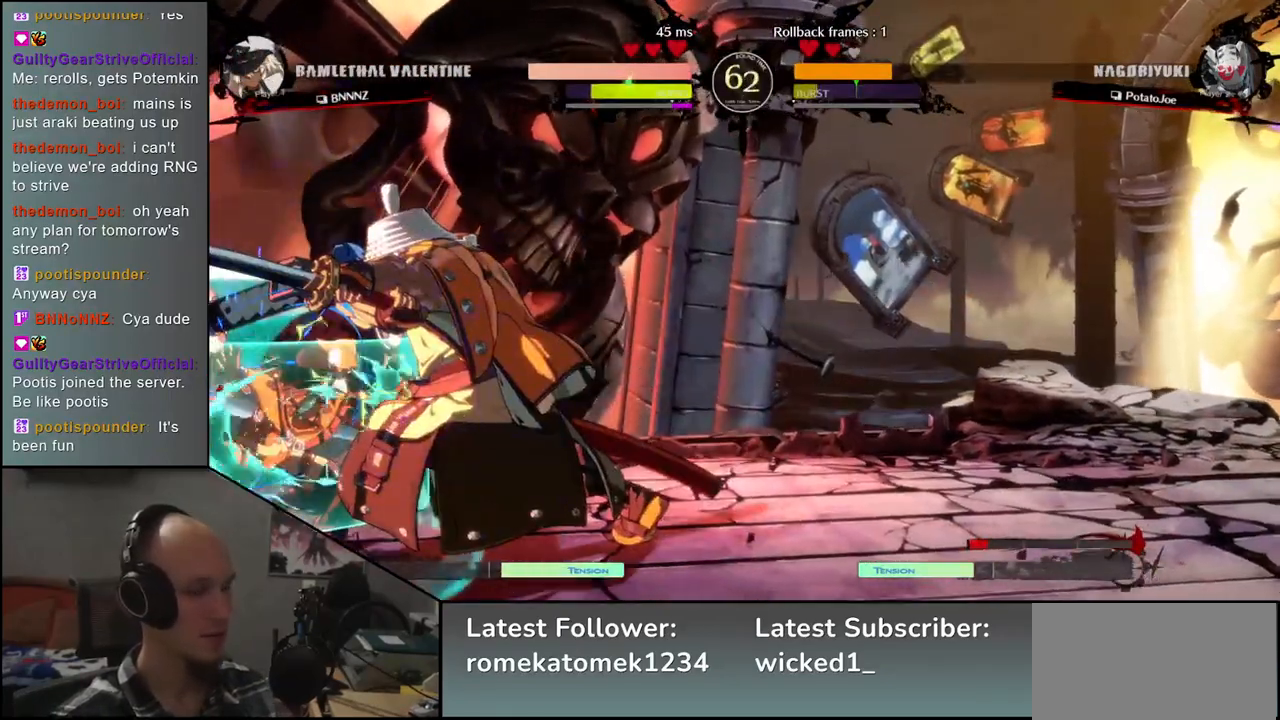
{"dt_ms": 500, "buttons": [], "left_stick": "center", "events": [[100, "SQUARE", "up"], [133, "left_stick", "left"], [483, "left_stick", "center"]]}
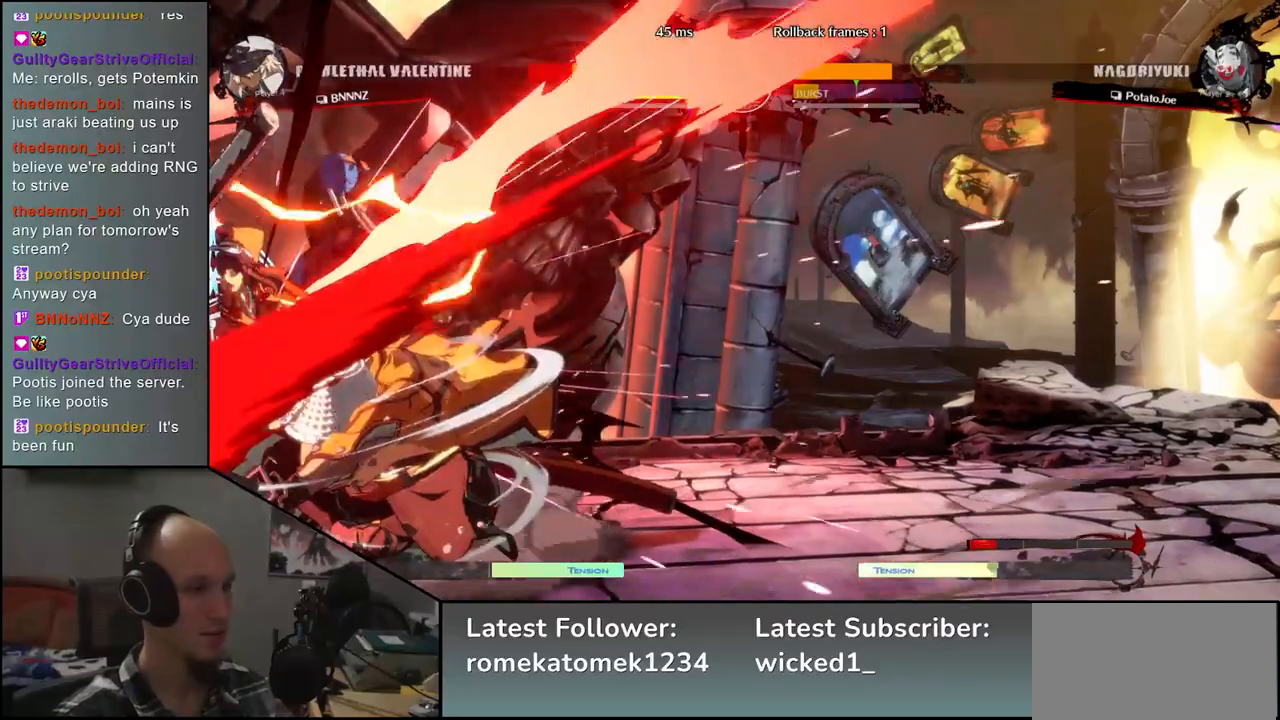
{"dt_ms": 500, "buttons": [], "left_stick": "right", "events": [[433, "left_stick", "right"]]}
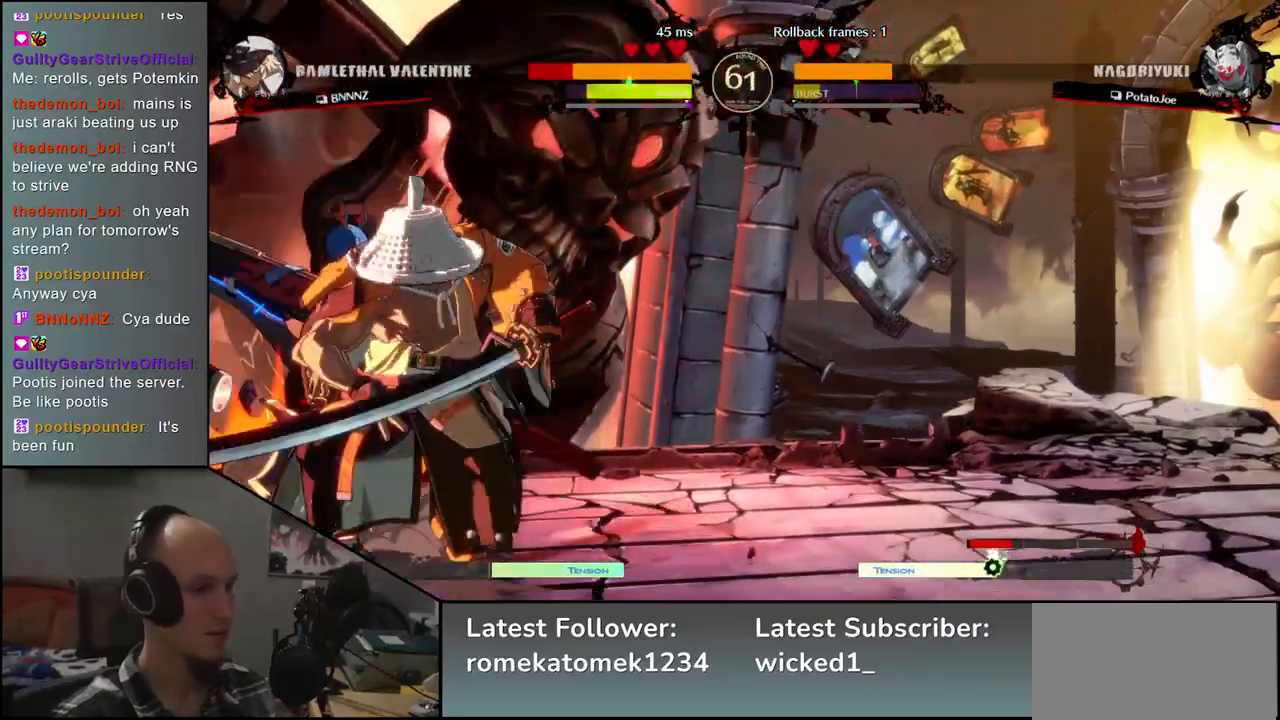
{"dt_ms": 500, "buttons": [], "left_stick": "right", "events": [[167, "R2", "down"], [317, "R2", "up"]]}
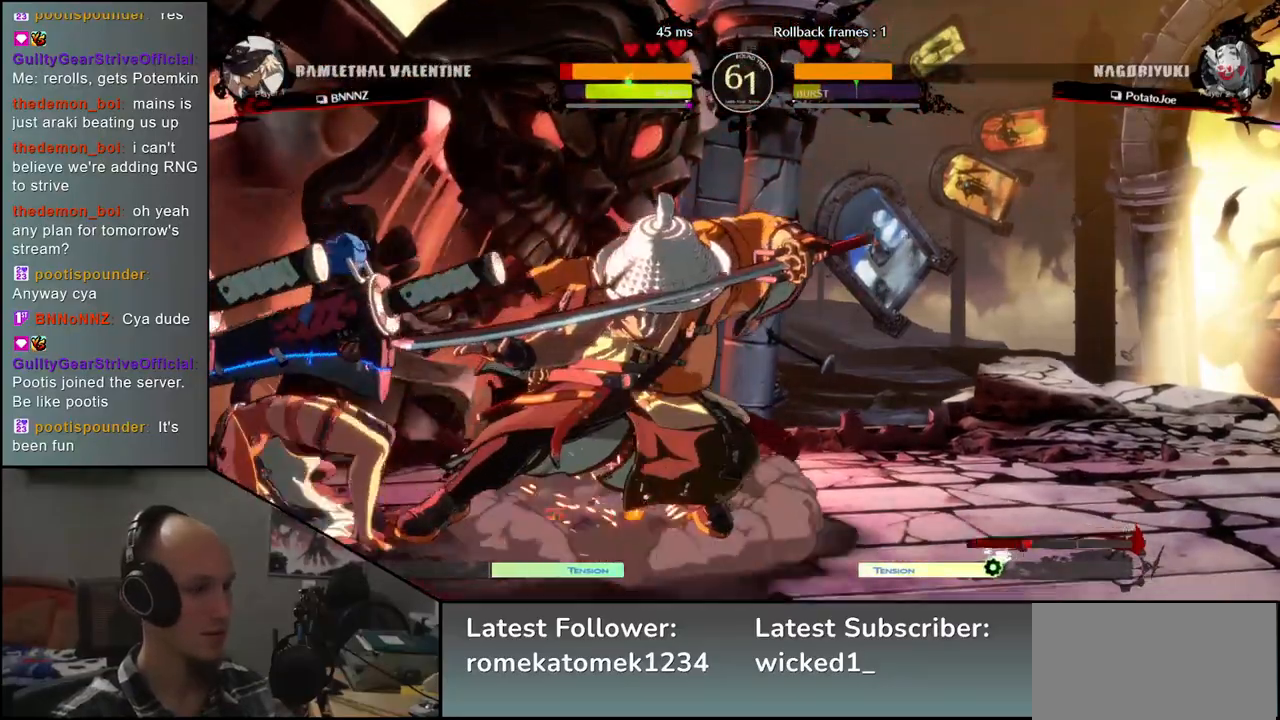
{"dt_ms": 500, "buttons": ["L2"], "left_stick": "center", "events": [[50, "left_stick", "center"], [450, "L2", "down"]]}
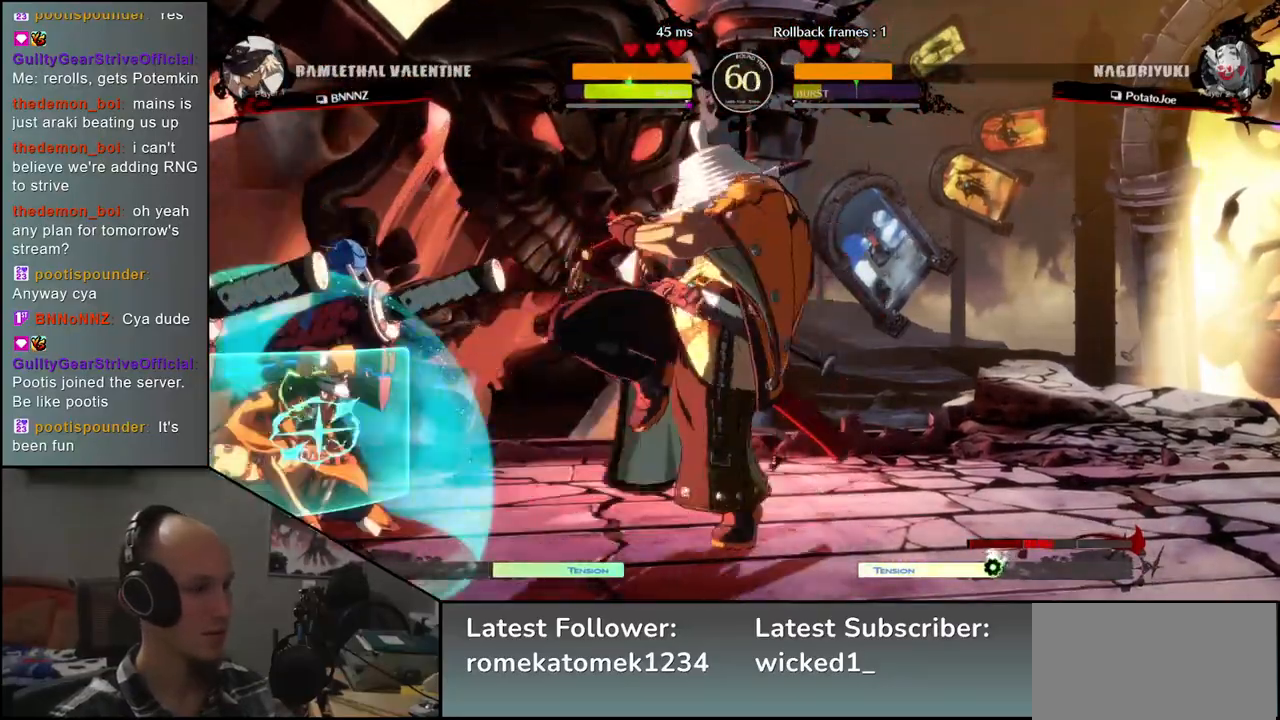
{"dt_ms": 500, "buttons": ["L2"], "left_stick": "left", "events": [[33, "L2", "up"], [233, "TRIANGLE", "down"], [317, "left_stick", "left"], [333, "TRIANGLE", "up"], [483, "L2", "down"]]}
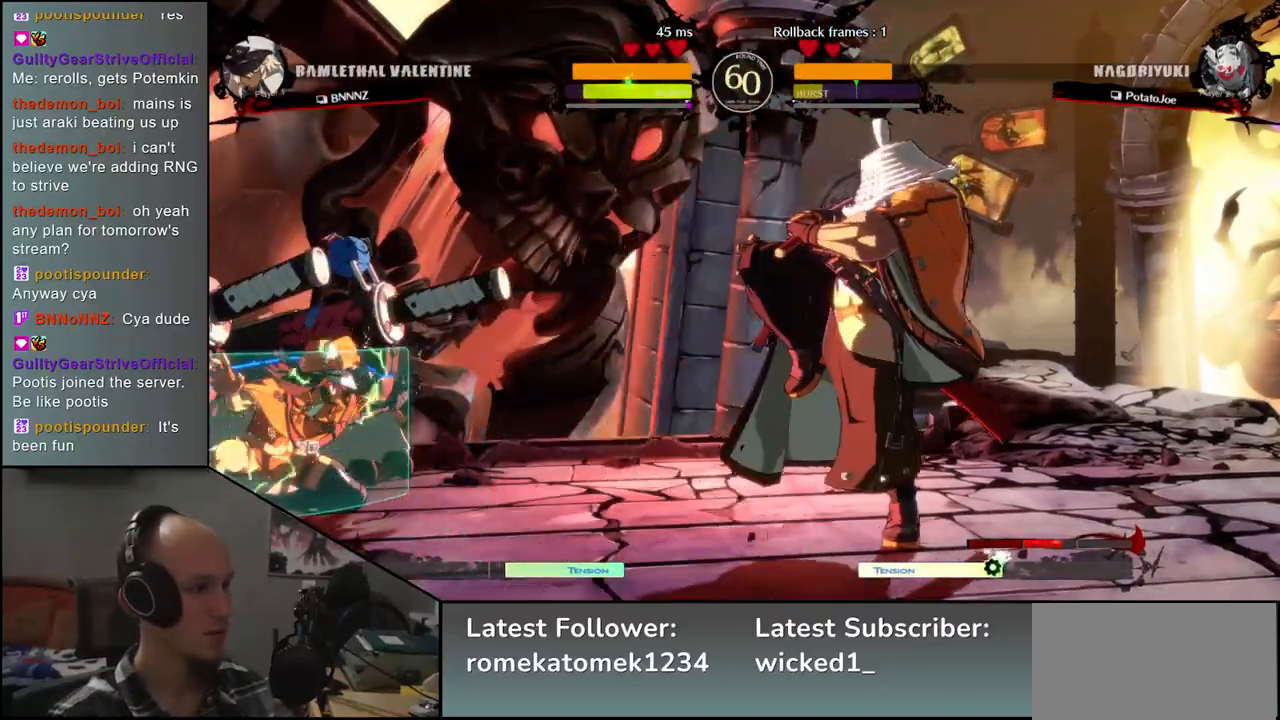
{"dt_ms": 500, "buttons": [], "left_stick": "right", "events": [[117, "L2", "up"], [233, "L2", "down"], [350, "L2", "up"], [500, "left_stick", "right"]]}
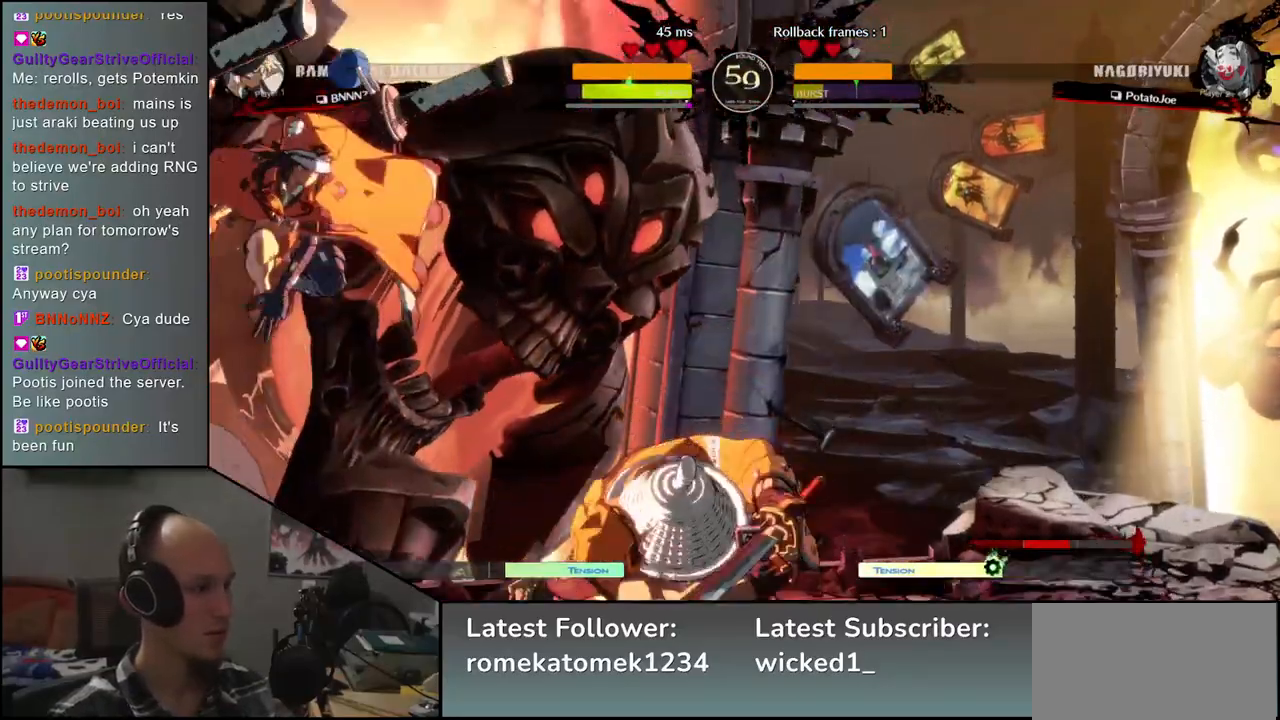
{"dt_ms": 1000, "buttons": [], "left_stick": "left"}
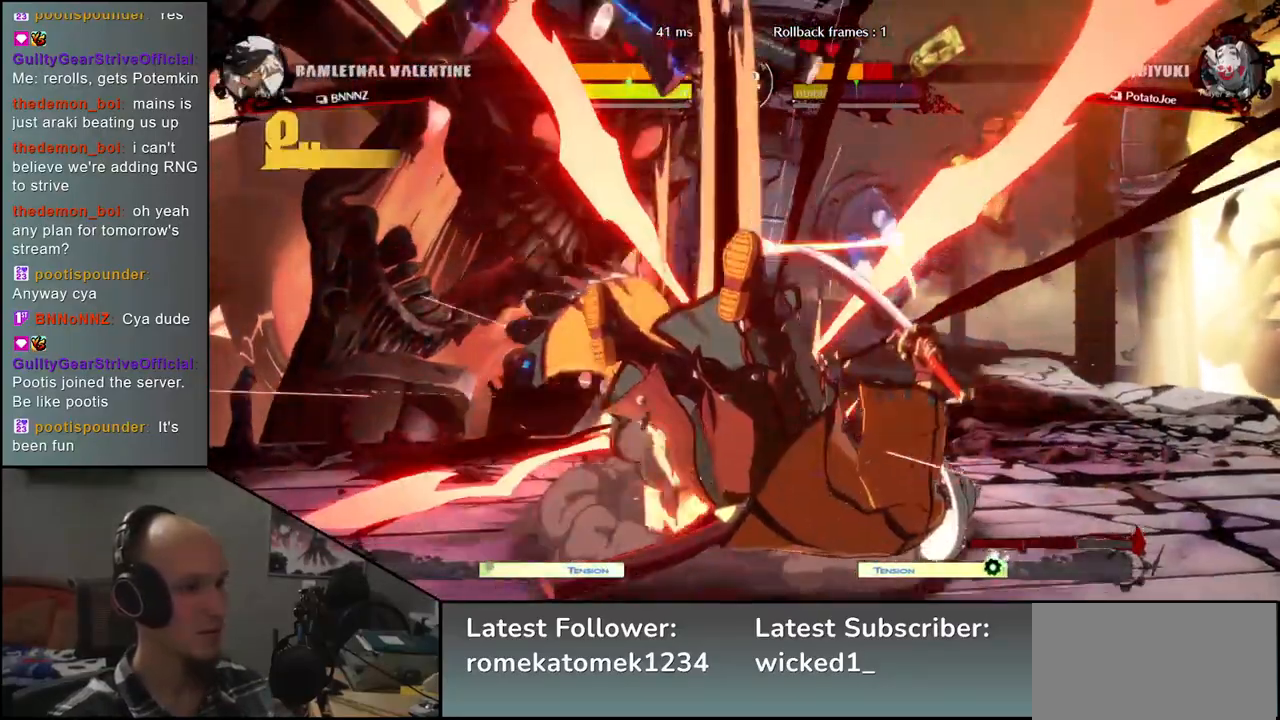
{"dt_ms": 500, "buttons": [], "left_stick": "right", "events": [[50, "left_stick", "down"], [100, "left_stick", "right"]]}
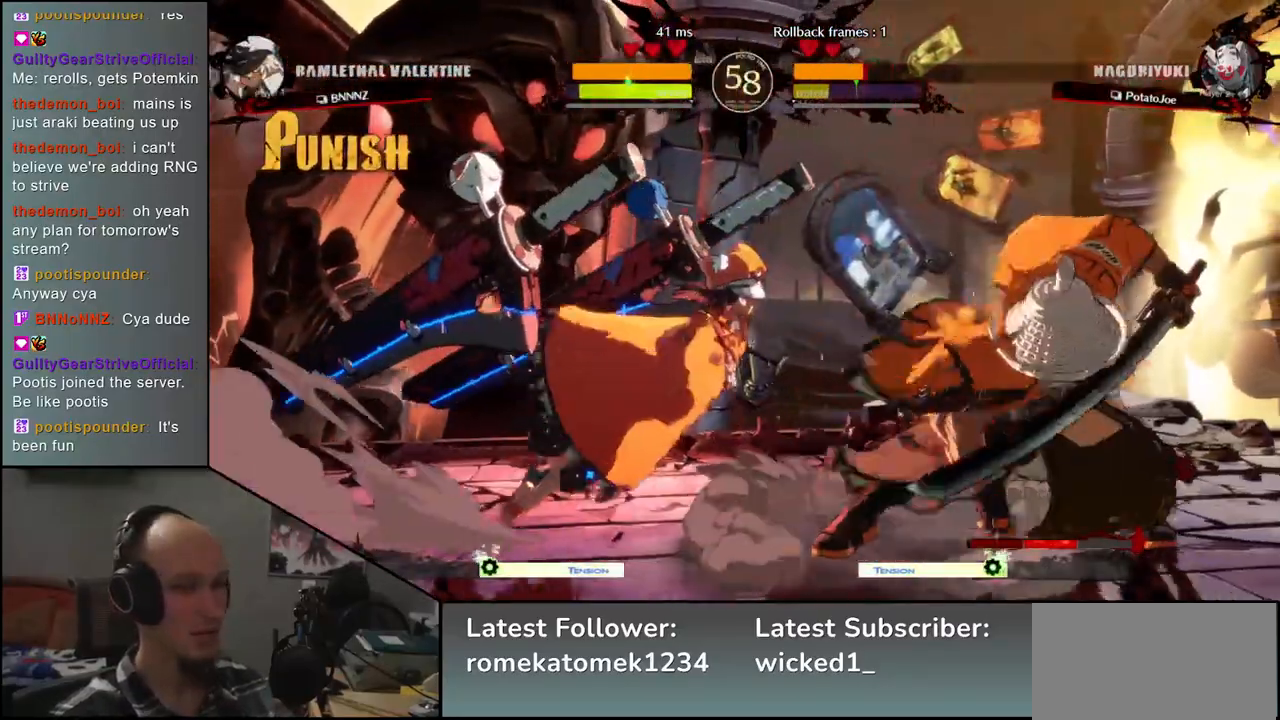
{"dt_ms": 500, "buttons": ["SQUARE", "TRIANGLE", "R1", "R2"], "left_stick": "right", "events": [[300, "R2", "down"], [317, "R1", "down"], [317, "SQUARE", "down"], [317, "TRIANGLE", "down"]]}
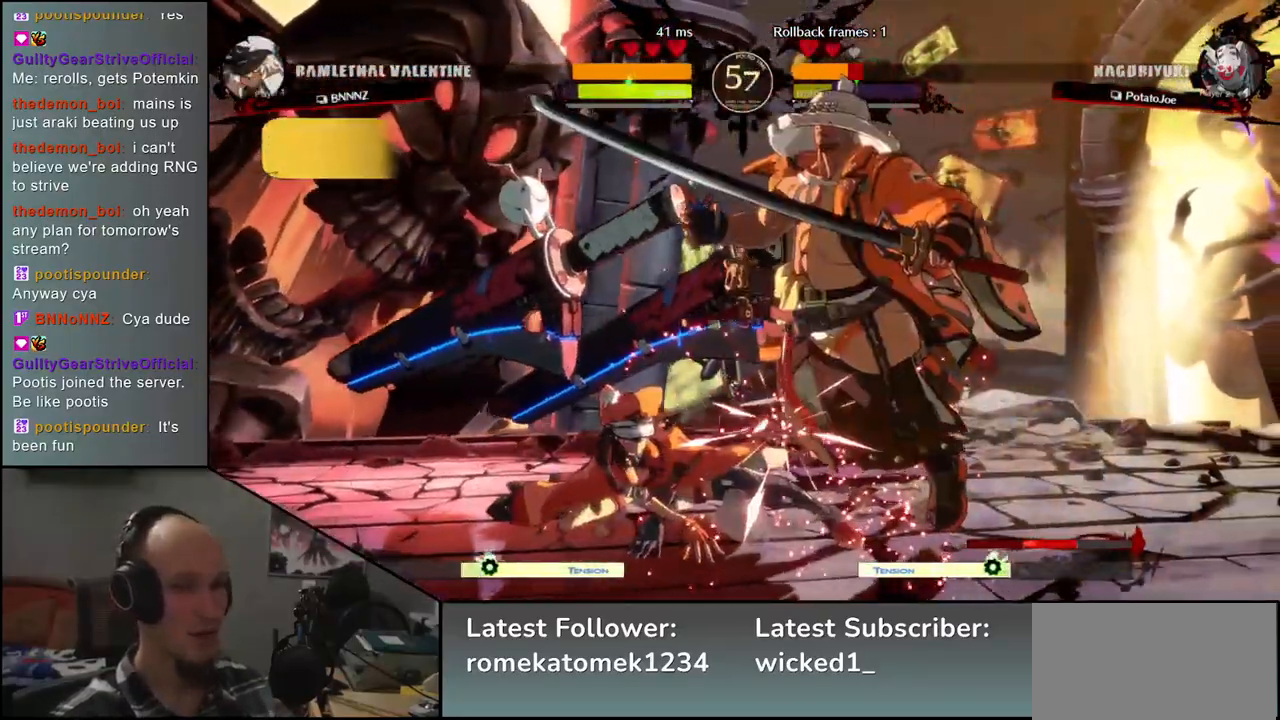
{"dt_ms": 500, "buttons": [], "left_stick": "right", "events": [[17, "R1", "up"], [17, "SQUARE", "up"], [17, "TRIANGLE", "up"], [33, "R2", "up"]]}
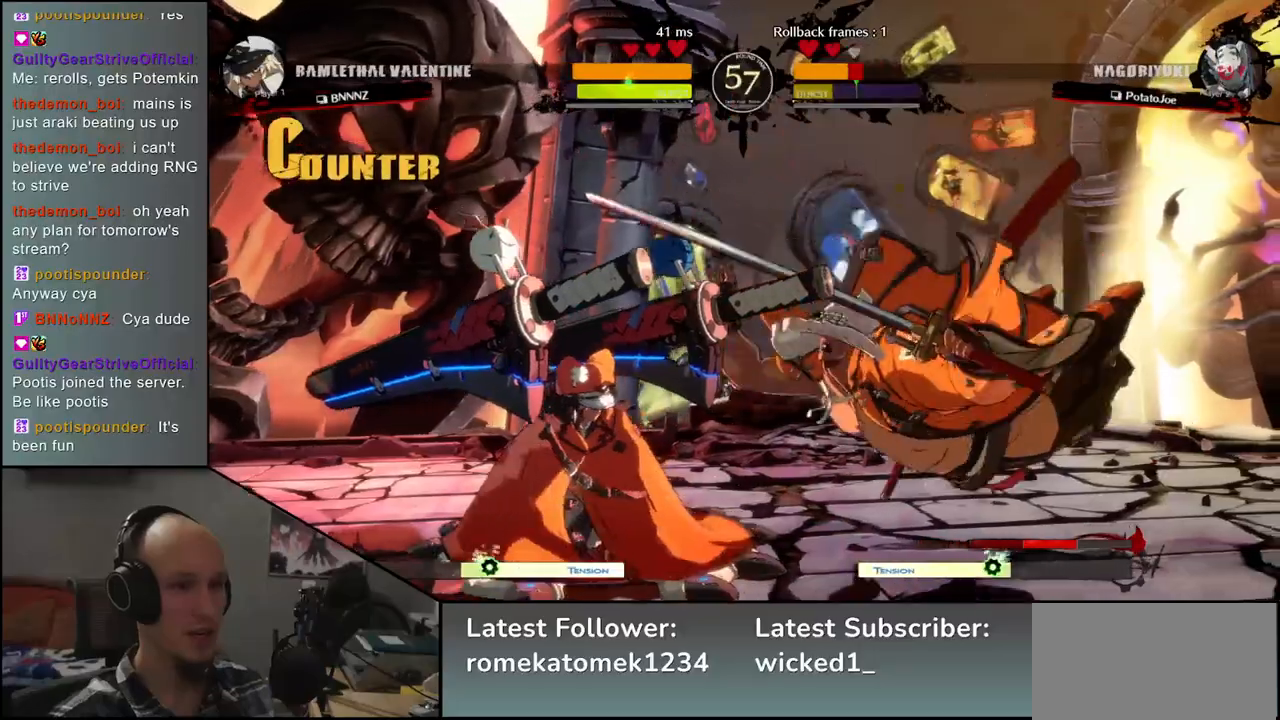
{"dt_ms": 500, "buttons": ["SQUARE", "R1", "R2"], "left_stick": "right", "events": [[317, "R2", "down"], [333, "SQUARE", "down"], [350, "R1", "down"], [350, "TRIANGLE", "down"], [500, "TRIANGLE", "up"]]}
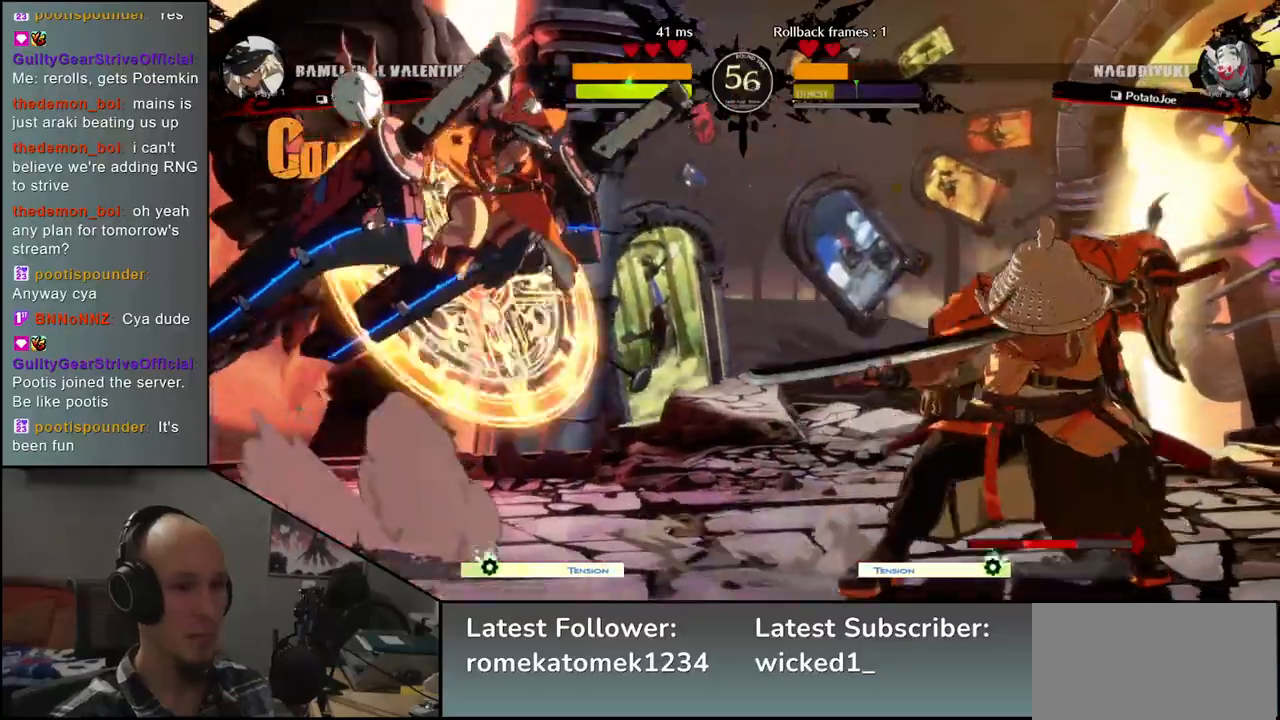
{"dt_ms": 500, "buttons": ["SQUARE", "TRIANGLE", "R1", "R2"], "left_stick": "right", "events": [[17, "R1", "up"], [17, "R2", "up"], [33, "SQUARE", "up"], [400, "R2", "down"], [433, "SQUARE", "down"], [433, "TRIANGLE", "down"], [467, "R1", "down"]]}
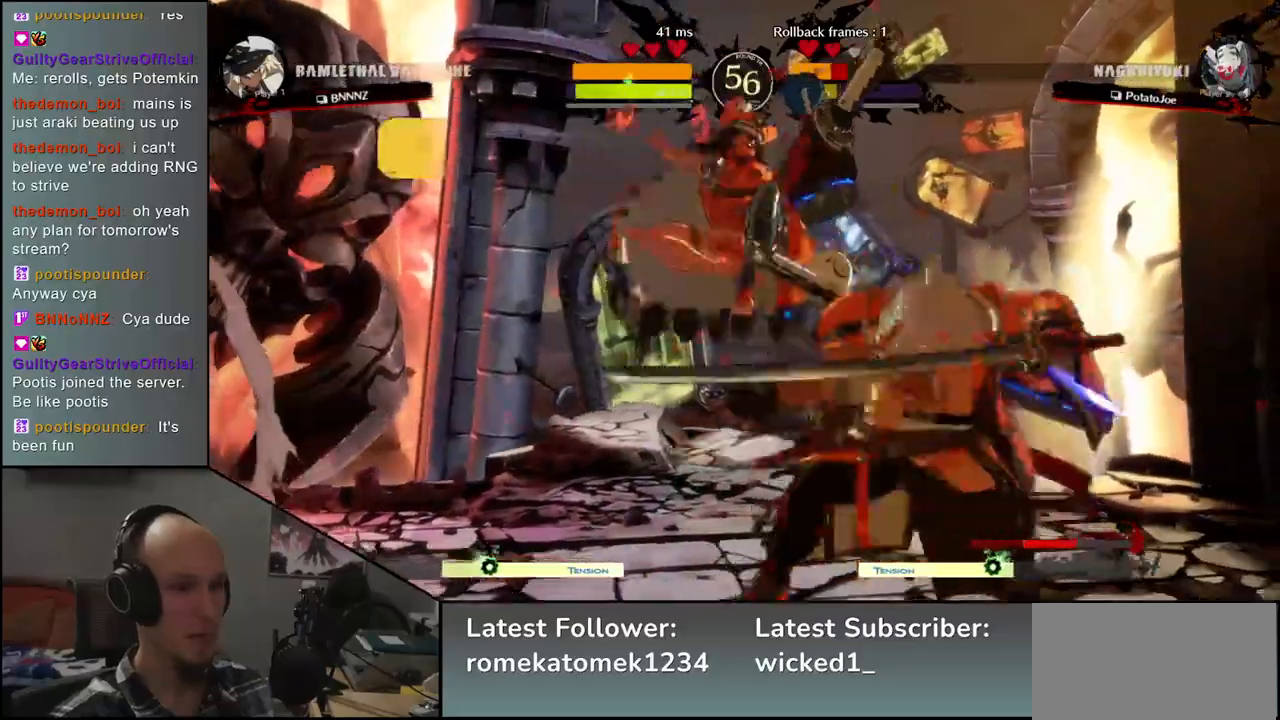
{"dt_ms": 500, "buttons": [], "left_stick": "right", "events": [[200, "SQUARE", "up"], [200, "TRIANGLE", "up"], [217, "R1", "up"], [233, "R2", "up"]]}
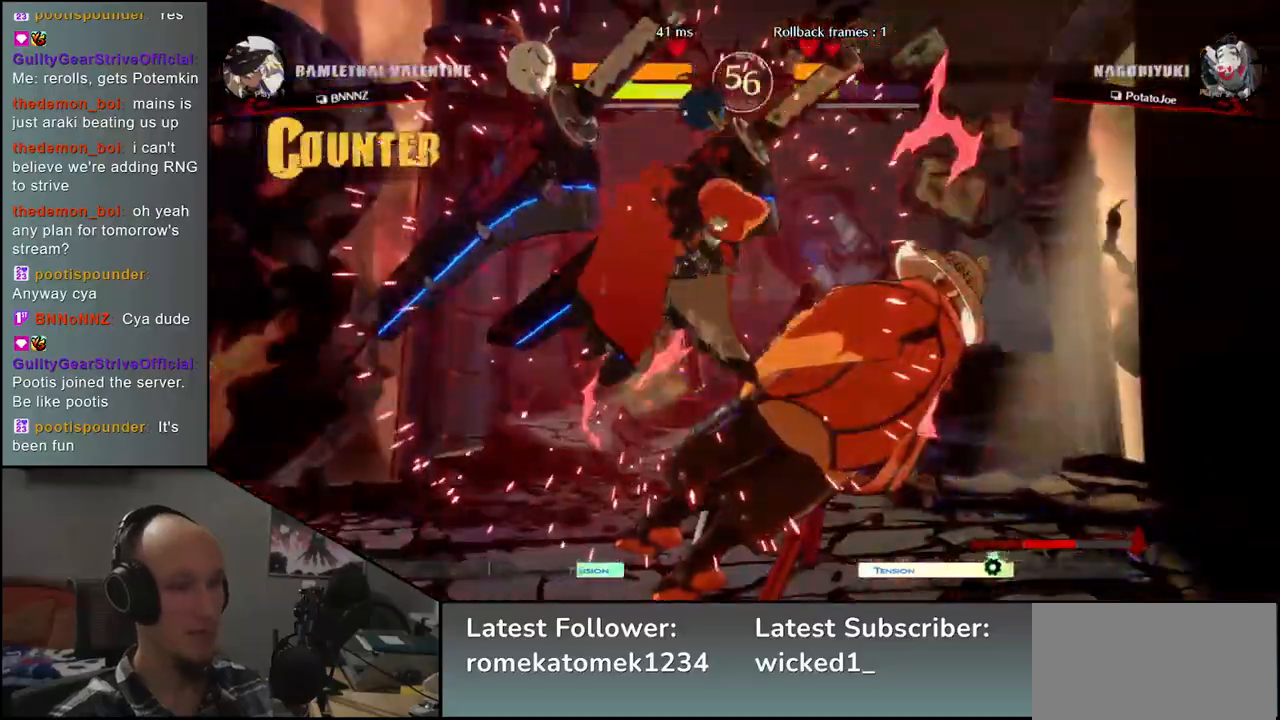
{"dt_ms": 500, "buttons": [], "left_stick": "right", "events": []}
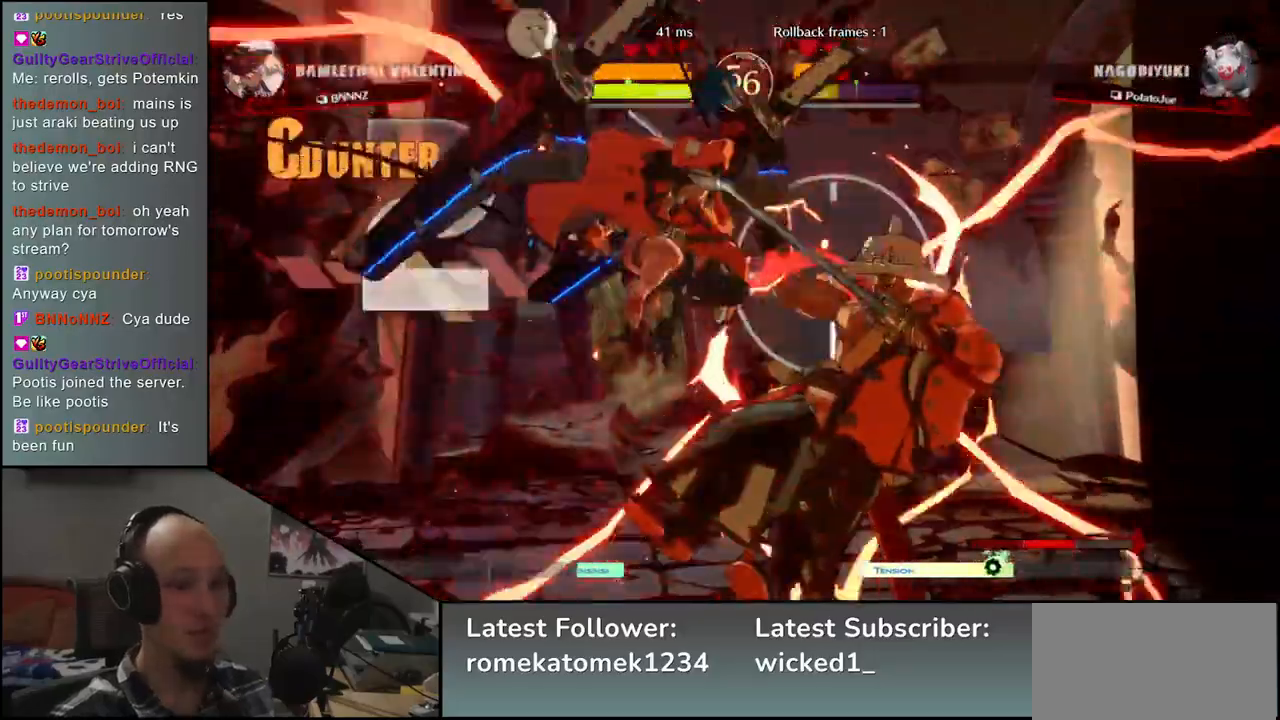
{"dt_ms": 500, "buttons": [], "left_stick": "right", "events": []}
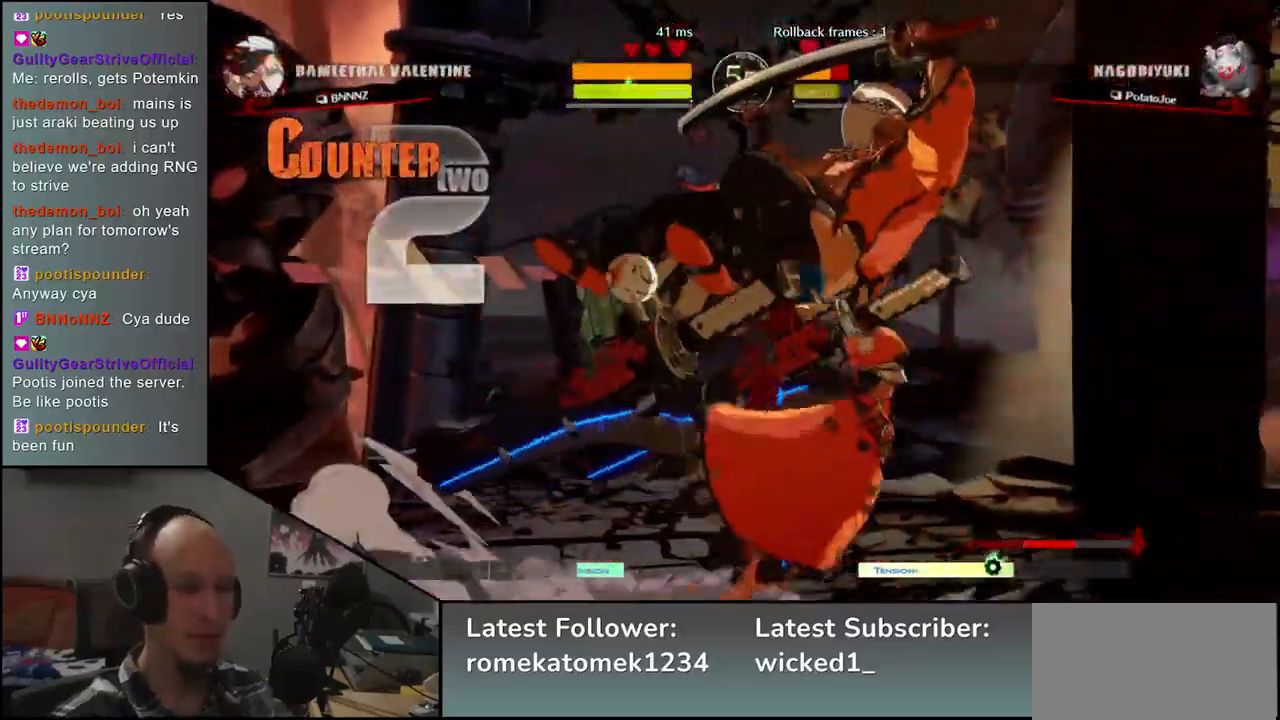
{"dt_ms": 500, "buttons": [], "left_stick": "right", "events": []}
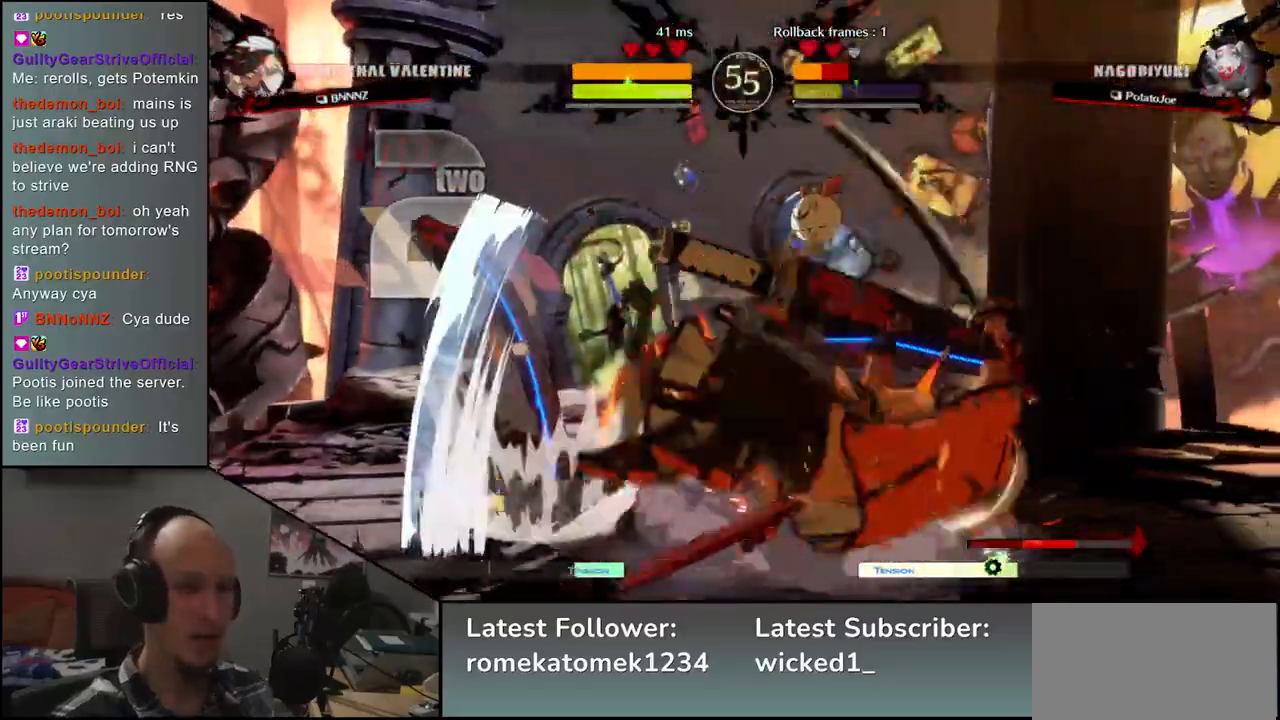
{"dt_ms": 500, "buttons": [], "left_stick": "right", "events": []}